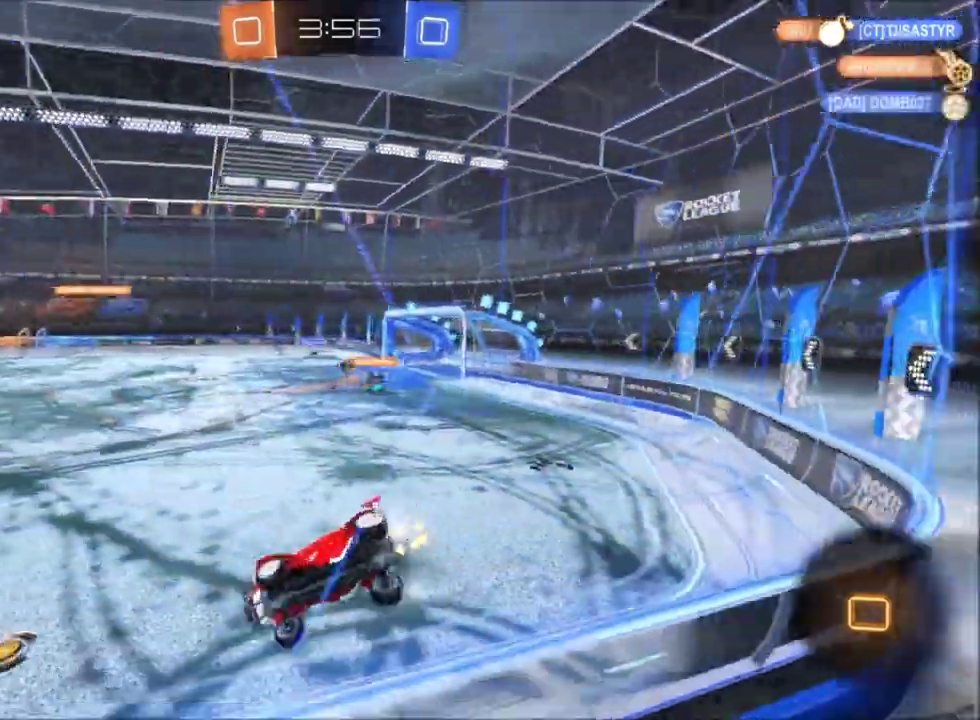
Gameplay with a controller (Xbox layout); each line is a JSON object with the inputs held at the frame after it. "events" lists button and stick changes between this image and that frame as [ms after this image, input, new state], when the widget could be followed in between. This document gives stick clicks only as held states, not as events. Not read: L1 SELECT.
{"buttons": ["R2", "DPAD_LEFT"], "left_stick": "center", "right_stick": "center", "events": [[100, "left_stick", "center"], [334, "DPAD_LEFT", "down"], [400, "DPAD_LEFT", "up"], [467, "DPAD_LEFT", "down"]]}
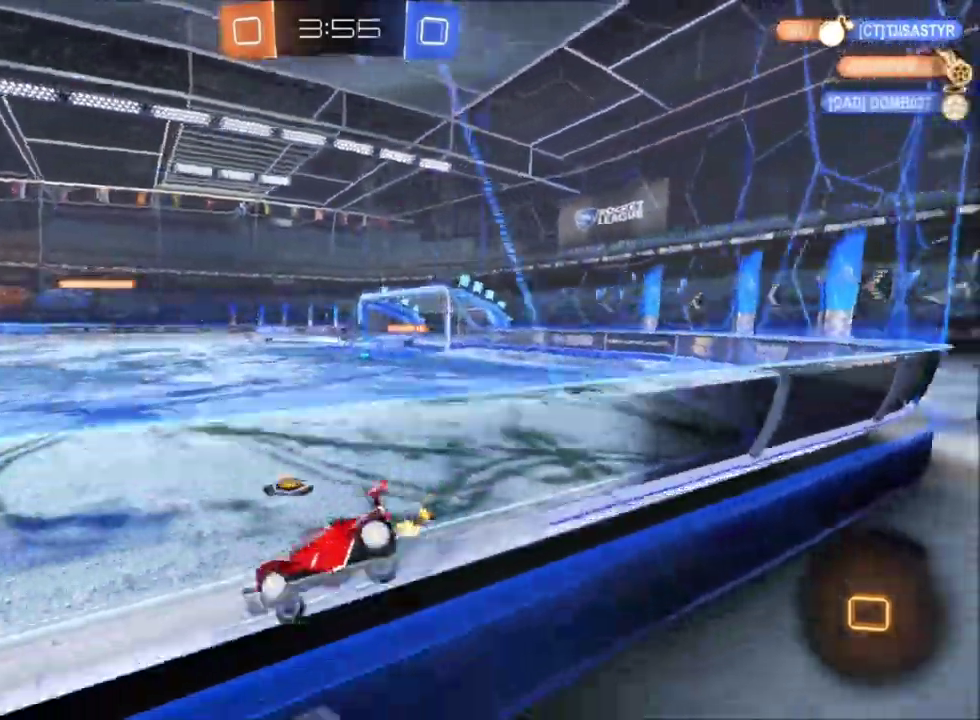
{"buttons": ["X", "R2", "DPAD_LEFT"], "left_stick": "center", "right_stick": "center", "events": [[167, "DPAD_LEFT", "up"], [267, "X", "down"], [334, "DPAD_LEFT", "down"], [334, "Y", "down"], [468, "Y", "up"]]}
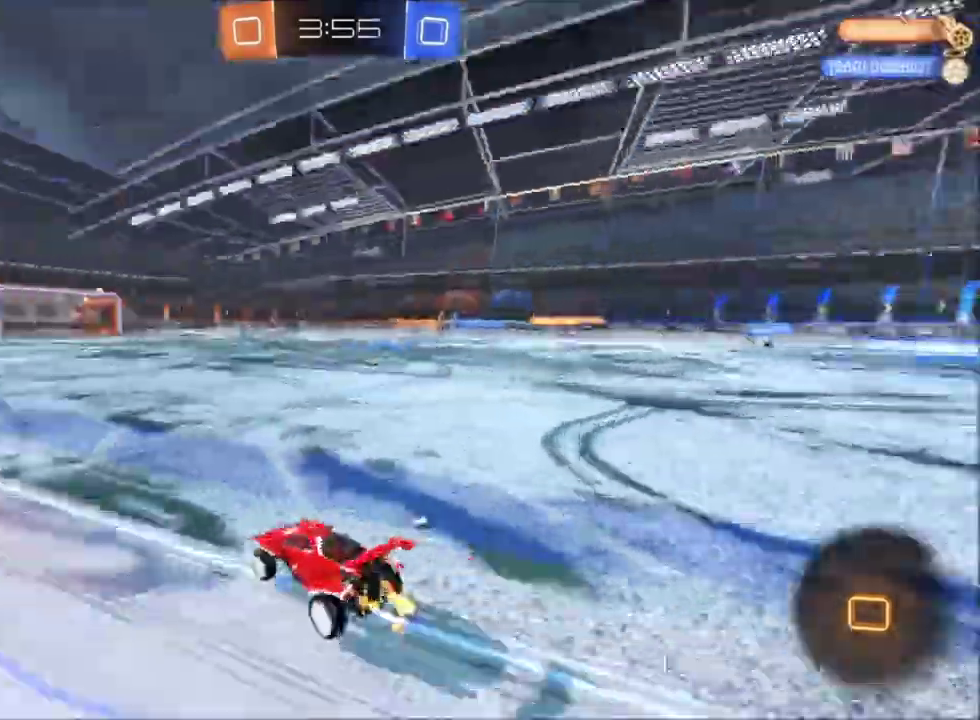
{"buttons": ["X", "R2"], "left_stick": "up-left", "right_stick": "center", "events": [[33, "DPAD_LEFT", "up"], [100, "DPAD_LEFT", "down"], [167, "DPAD_LEFT", "up"], [267, "Y", "down"], [334, "left_stick", "up-left"], [400, "Y", "up"]]}
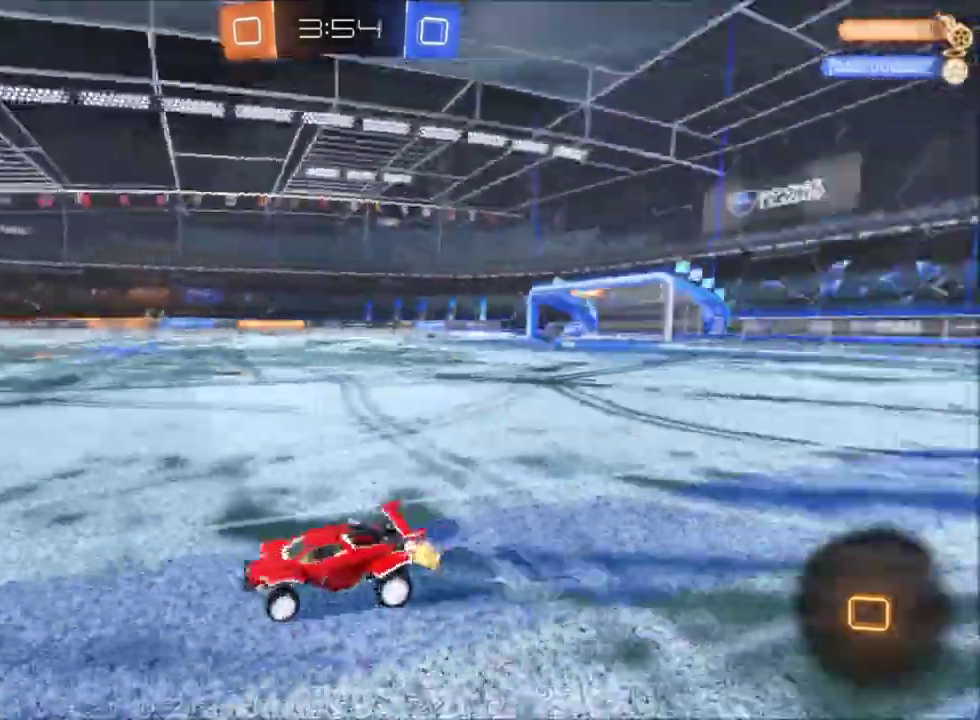
{"buttons": ["A", "R2"], "left_stick": "up", "right_stick": "center", "events": [[101, "left_stick", "center"], [201, "left_stick", "right"], [334, "left_stick", "up"], [367, "A", "down"], [401, "X", "up"], [434, "A", "up"], [501, "A", "down"]]}
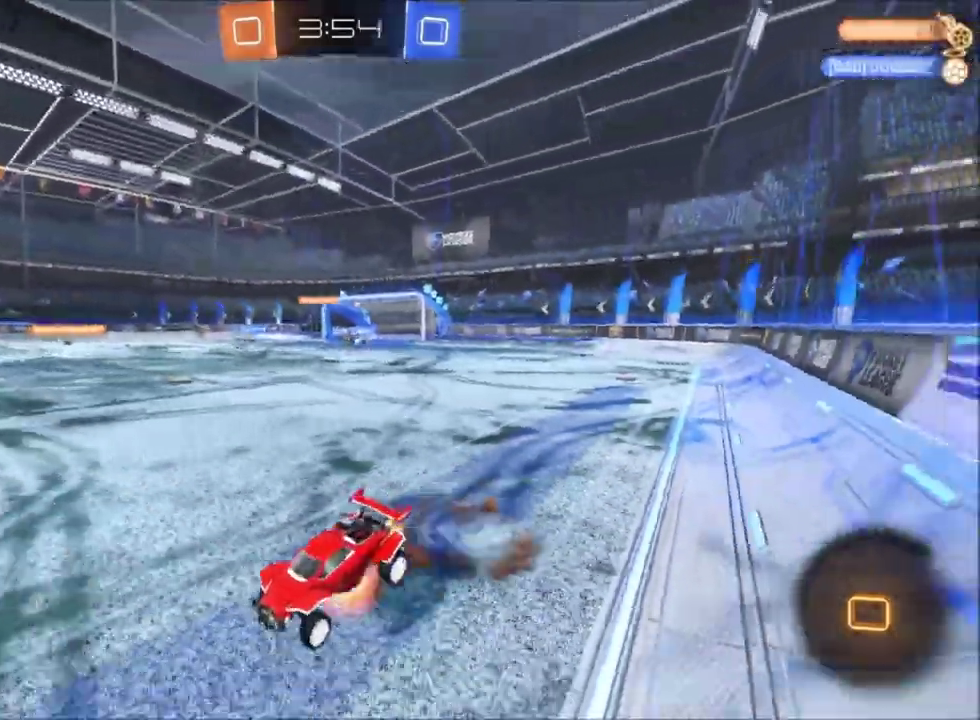
{"buttons": ["R2"], "left_stick": "center", "right_stick": "center"}
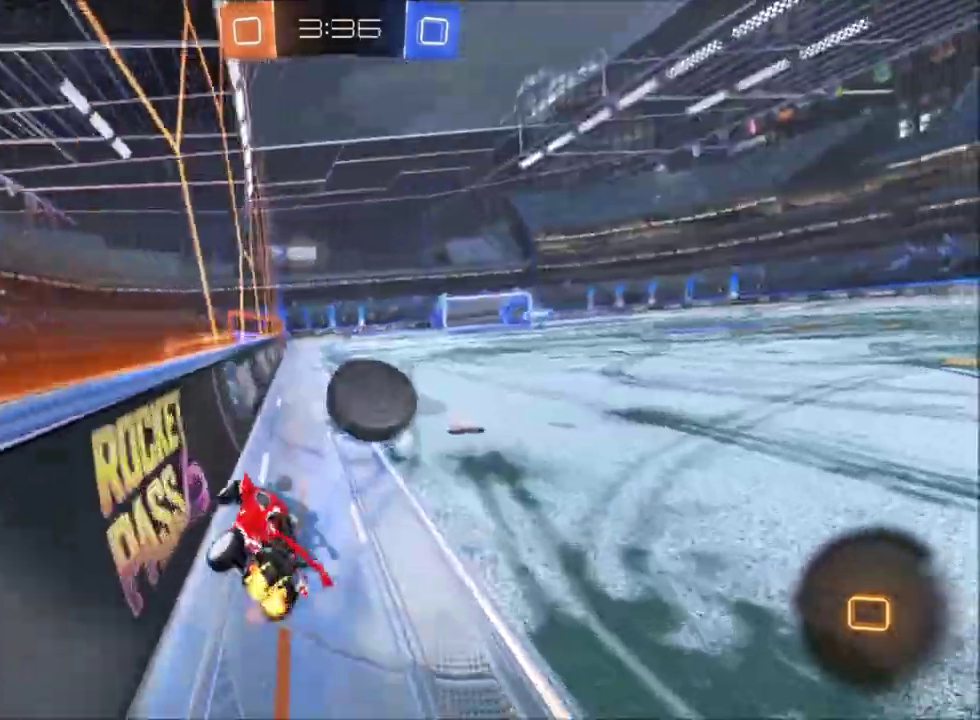
{"buttons": ["R2"], "left_stick": "center", "right_stick": "center"}
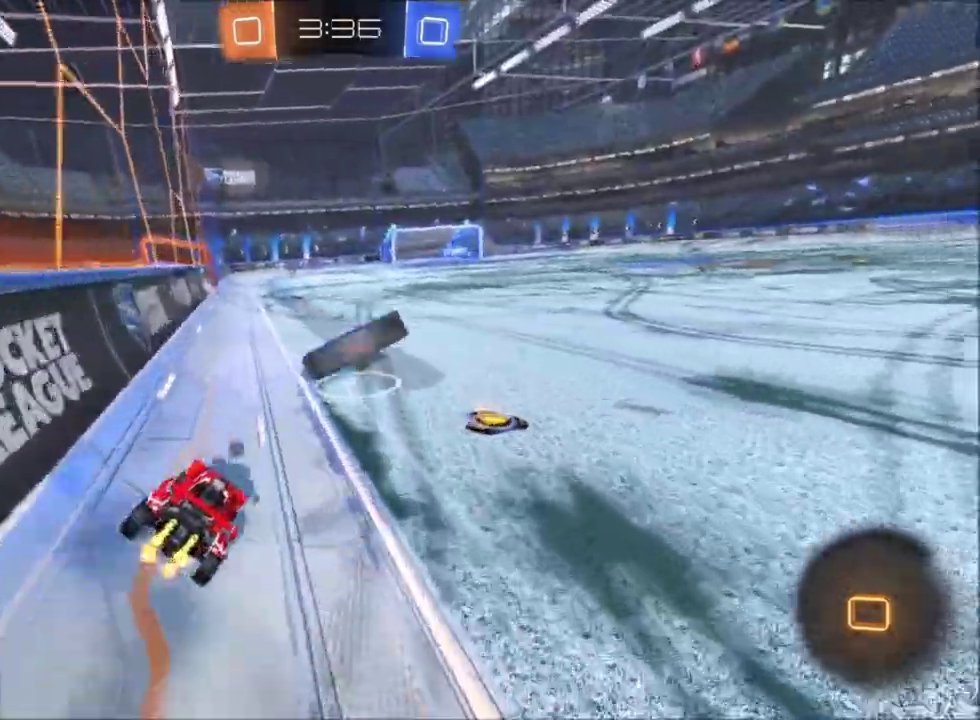
{"buttons": ["R2"], "left_stick": "right", "right_stick": "center"}
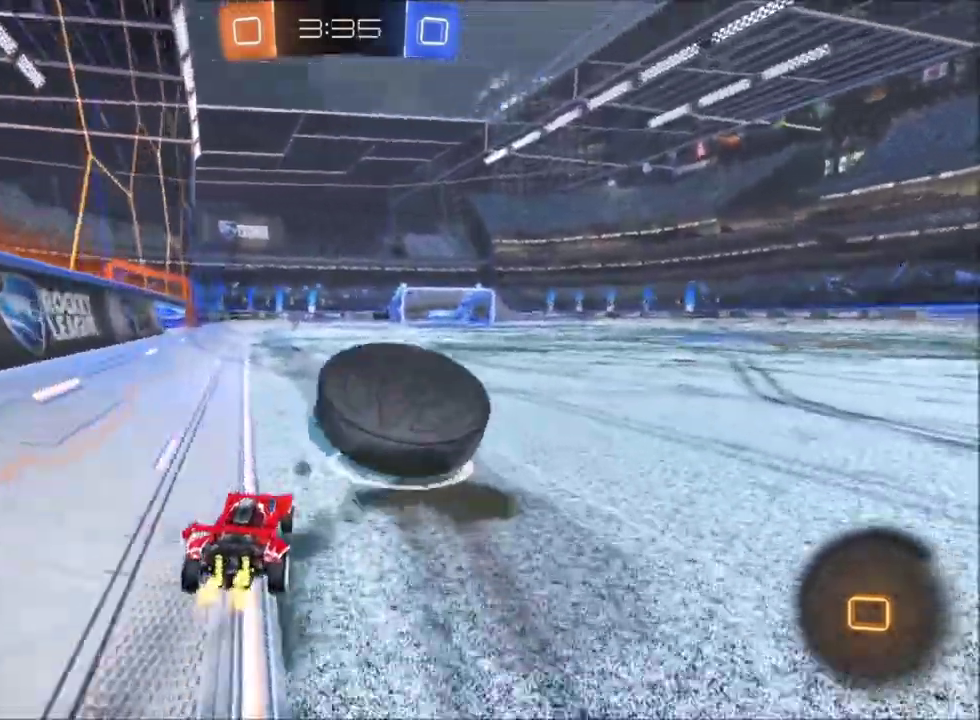
{"buttons": ["X", "R2"], "left_stick": "center", "right_stick": "center"}
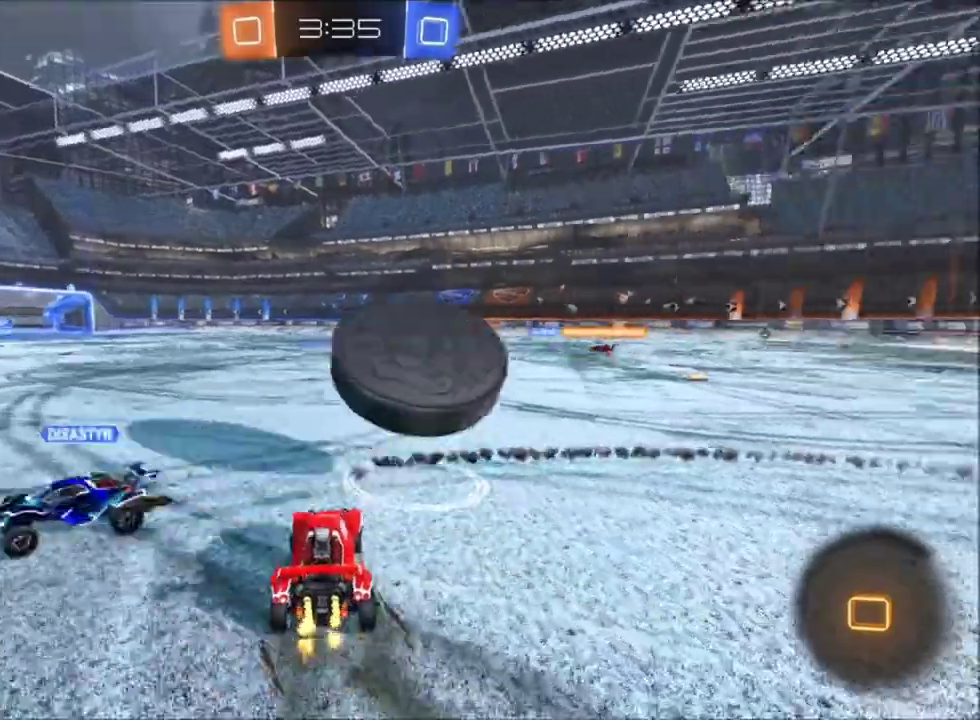
{"buttons": ["X", "R2"], "left_stick": "center", "right_stick": "center"}
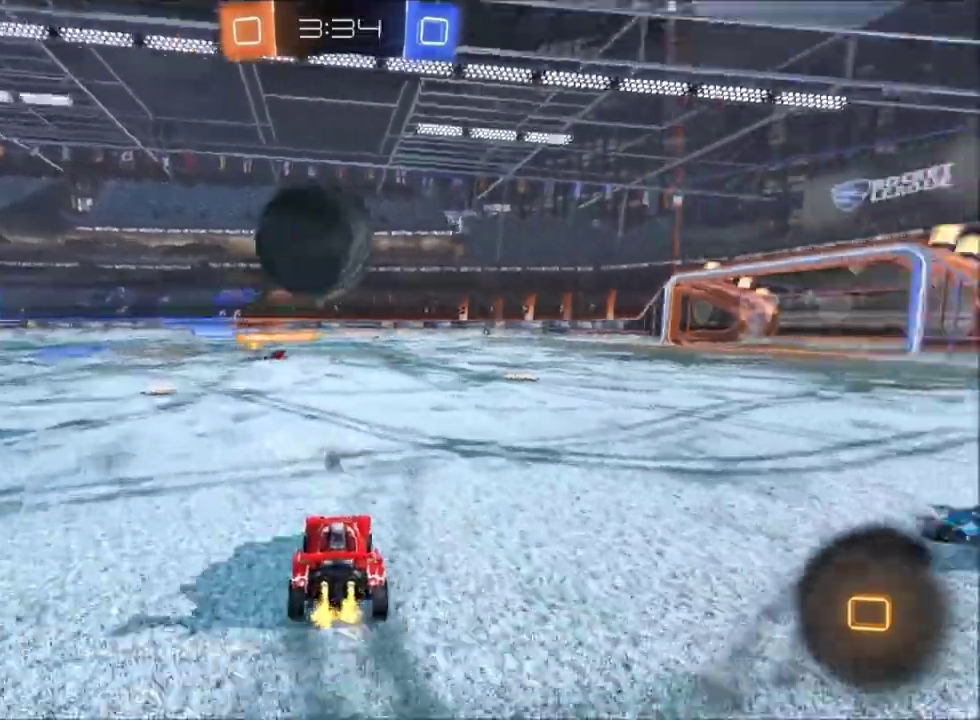
{"buttons": ["R2"], "left_stick": "up", "right_stick": "center"}
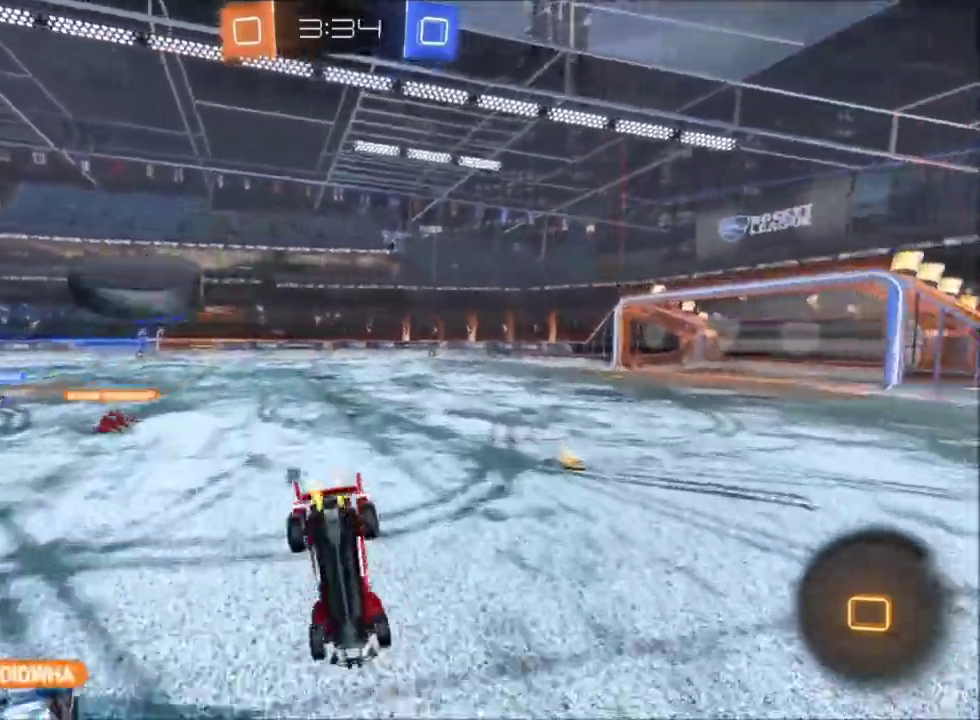
{"buttons": ["R2"], "left_stick": "up", "right_stick": "center", "events": [[133, "Y", "down"], [234, "Y", "up"]]}
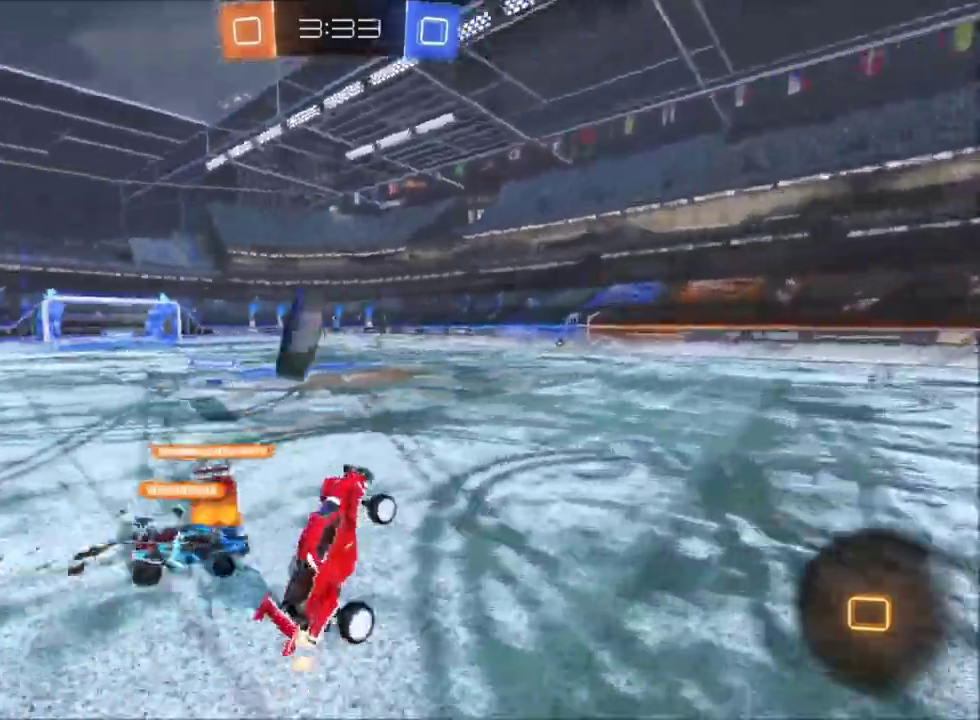
{"buttons": ["R2"], "left_stick": "down-right", "right_stick": "center", "events": [[234, "left_stick", "up-right"], [434, "left_stick", "down-right"]]}
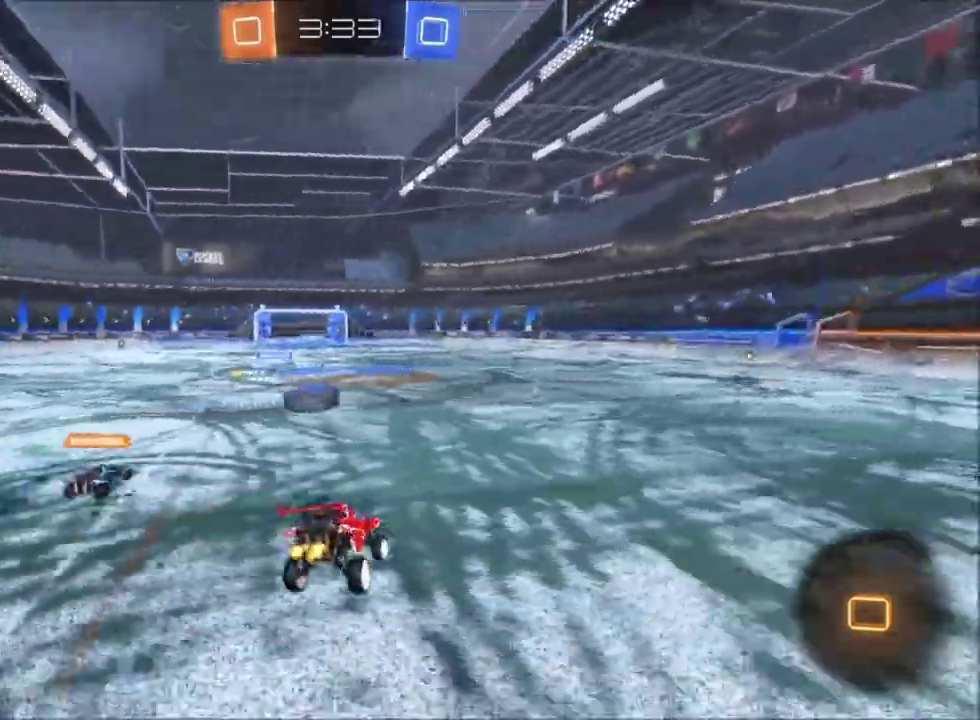
{"buttons": ["R2", "DPAD_UP"], "left_stick": "center", "right_stick": "center", "events": [[67, "left_stick", "center"], [133, "DPAD_UP", "down"], [200, "DPAD_UP", "up"], [267, "DPAD_DOWN", "down"], [367, "DPAD_DOWN", "up"], [400, "R2", "up"], [434, "DPAD_UP", "down"], [467, "R2", "down"]]}
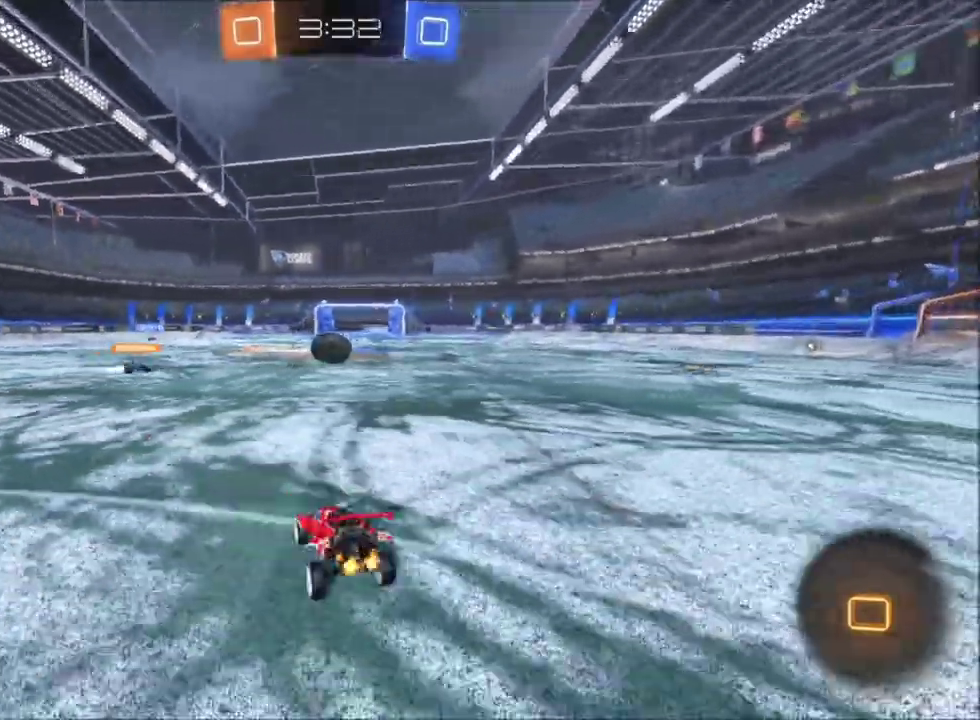
{"buttons": ["R2", "DPAD_UP"], "left_stick": "center", "right_stick": "center", "events": [[34, "DPAD_UP", "up"], [67, "DPAD_DOWN", "down"], [167, "DPAD_DOWN", "up"], [201, "DPAD_UP", "down"], [201, "R2", "up"], [301, "DPAD_UP", "up"], [334, "DPAD_DOWN", "down"], [334, "R2", "down"], [434, "DPAD_DOWN", "up"], [501, "DPAD_UP", "down"]]}
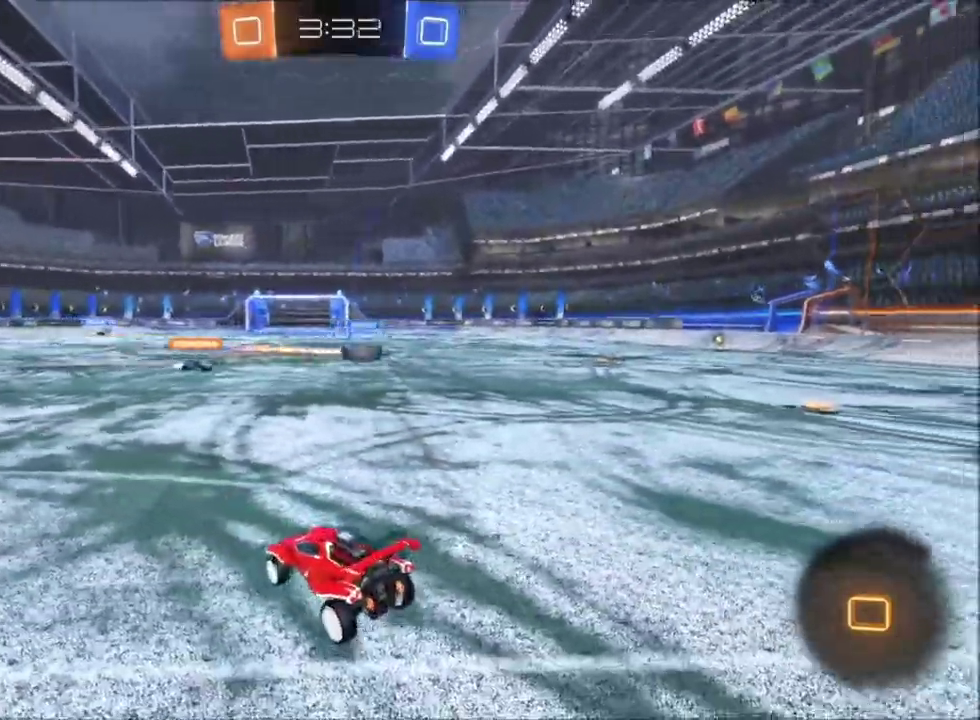
{"buttons": ["R2"], "left_stick": "up-left", "right_stick": "center", "events": [[67, "DPAD_UP", "up"], [234, "left_stick", "up-left"]]}
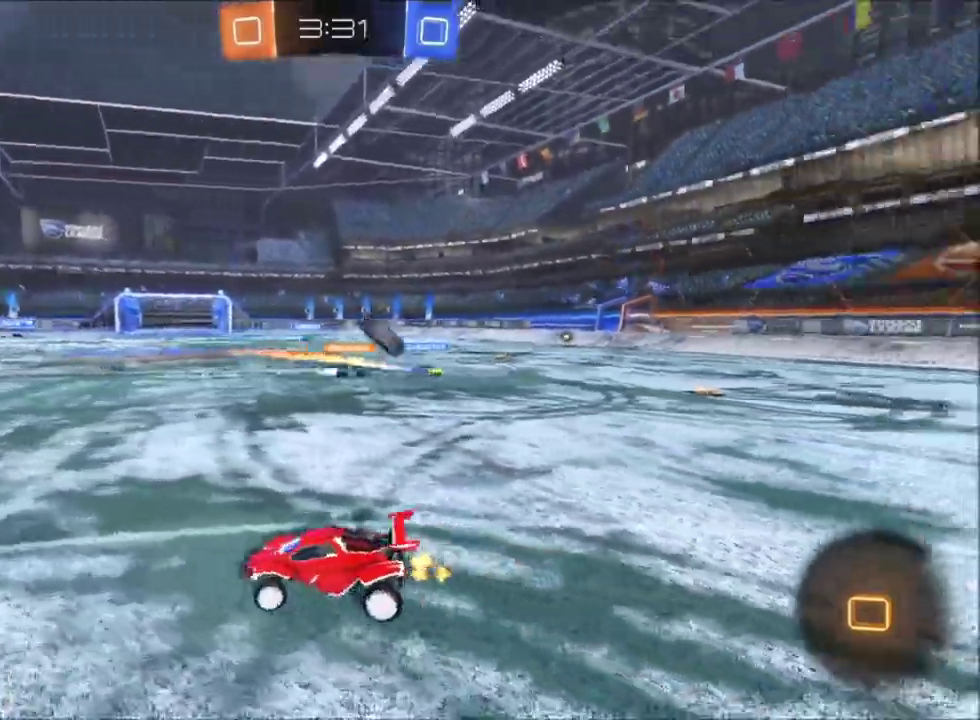
{"buttons": ["R2"], "left_stick": "up-left", "right_stick": "center", "events": [[234, "left_stick", "right"], [401, "left_stick", "up-left"]]}
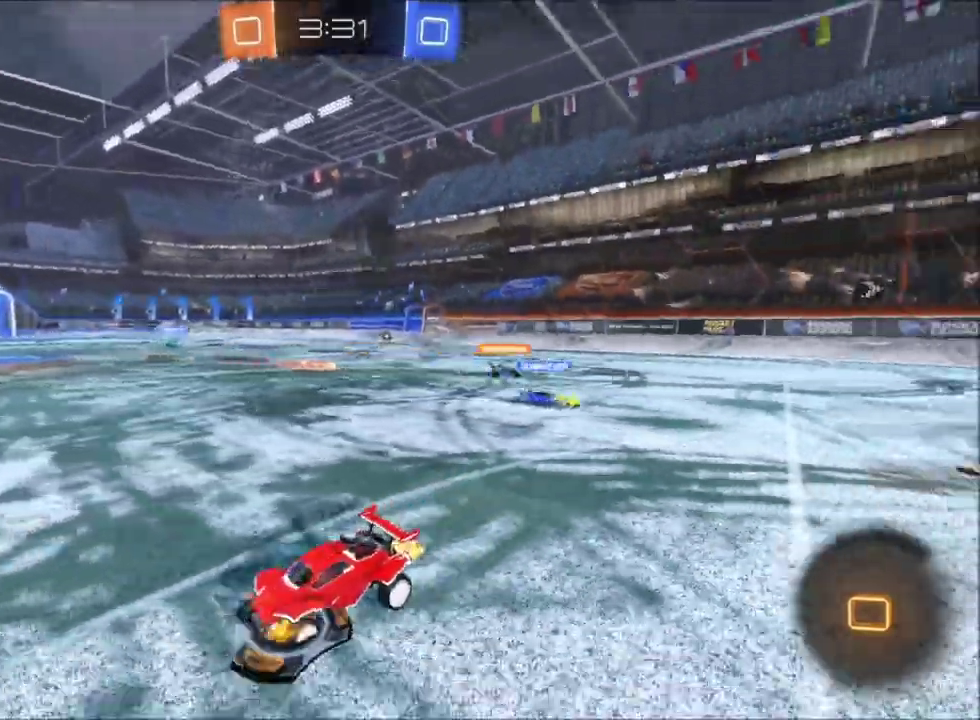
{"buttons": ["R2"], "left_stick": "up-left", "right_stick": "center", "events": [[367, "B", "down"], [500, "B", "up"]]}
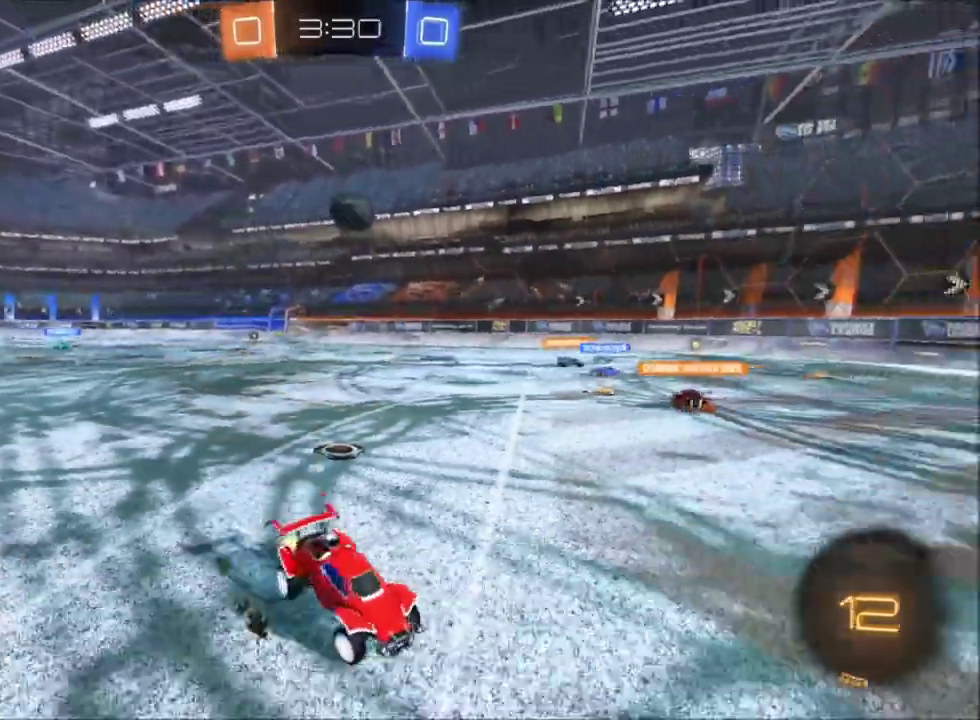
{"buttons": ["R2"], "left_stick": "up-left", "right_stick": "center", "events": []}
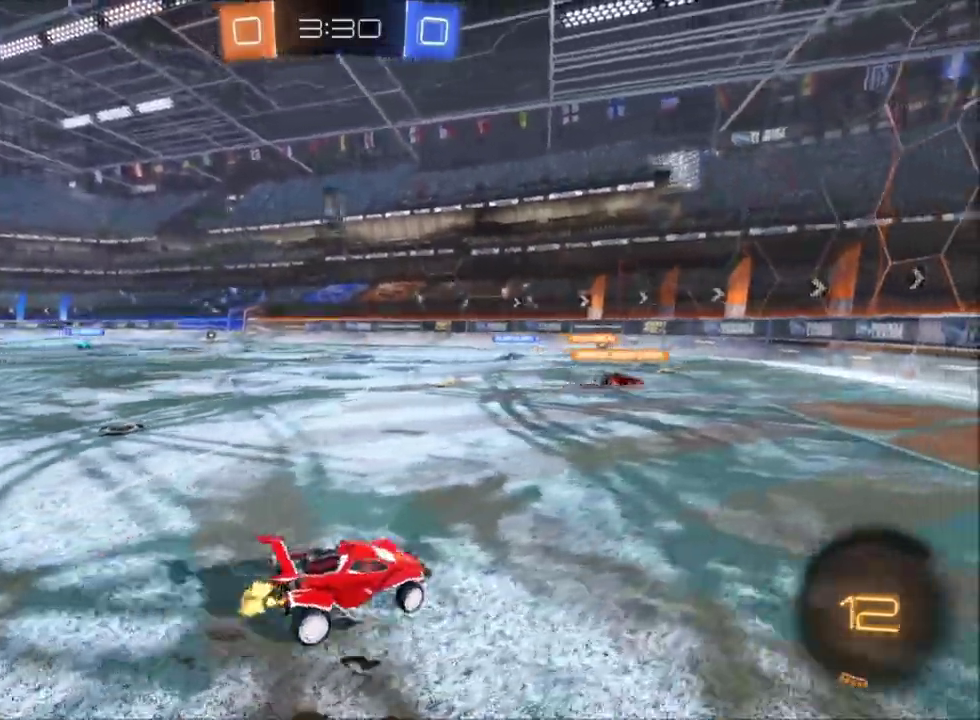
{"buttons": ["R2"], "left_stick": "up-left", "right_stick": "center", "events": [[267, "left_stick", "center"], [334, "left_stick", "up-left"]]}
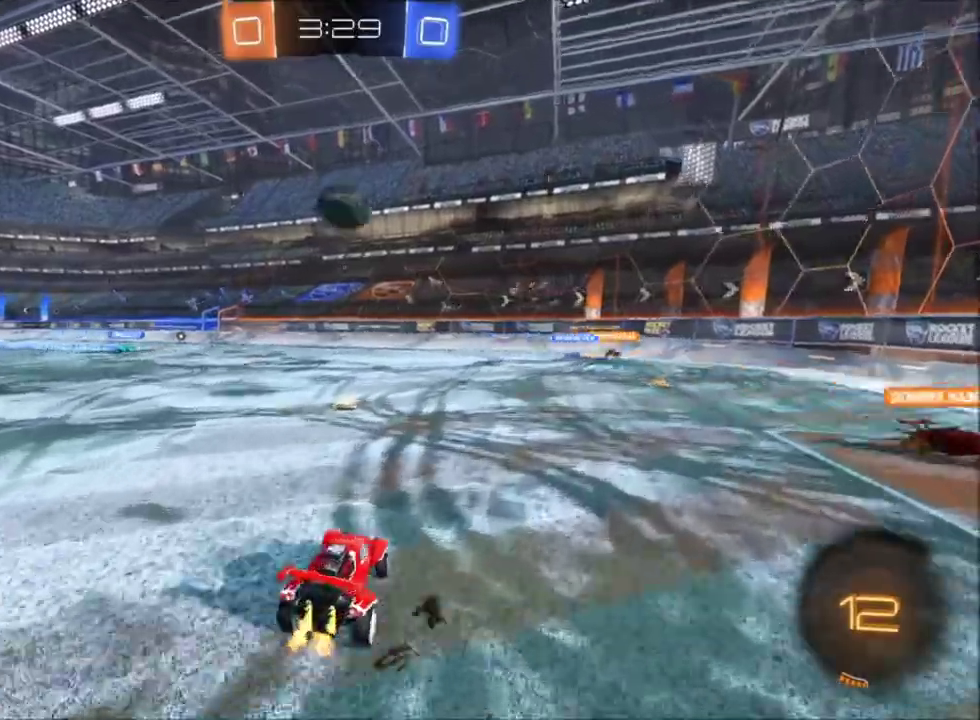
{"buttons": ["X", "R2"], "left_stick": "center", "right_stick": "center"}
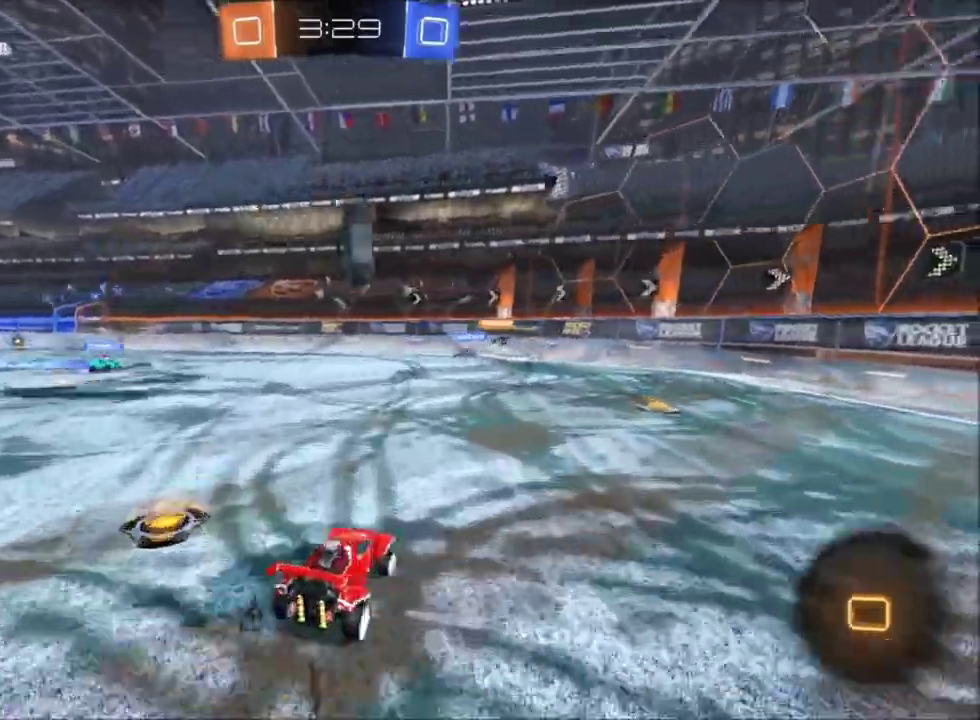
{"buttons": ["R2"], "left_stick": "up-right", "right_stick": "center"}
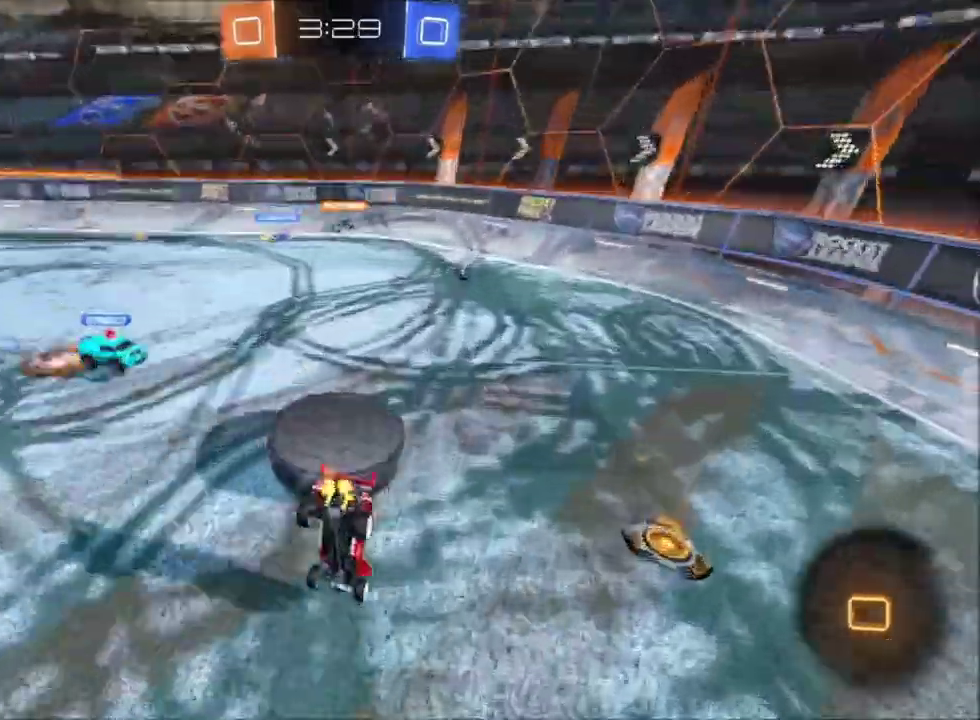
{"buttons": ["R2"], "left_stick": "center", "right_stick": "center", "events": [[468, "left_stick", "center"]]}
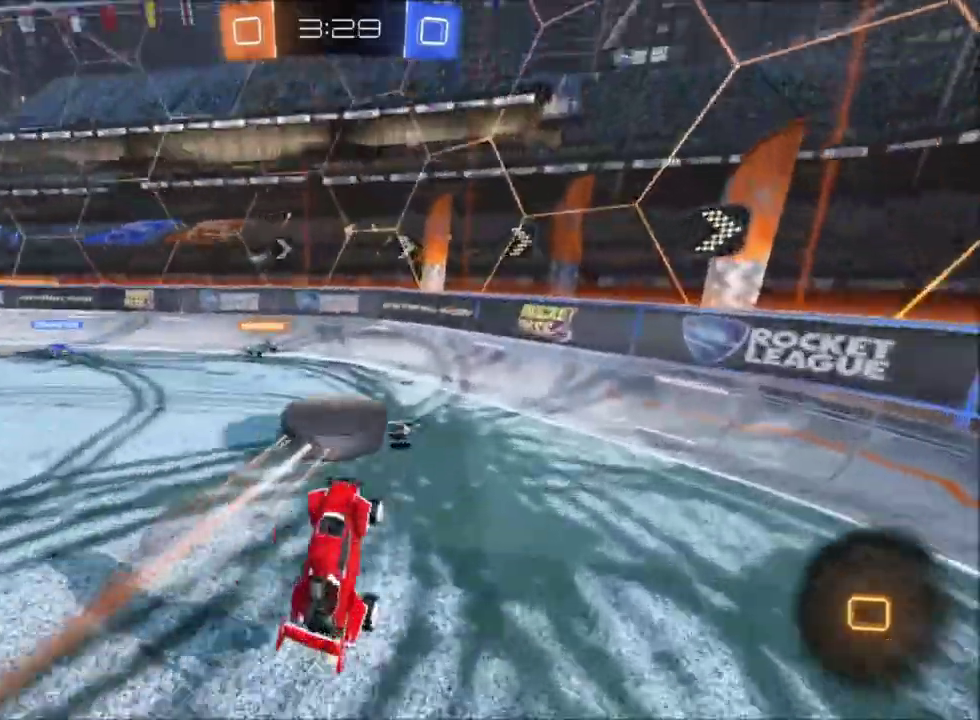
{"buttons": ["X", "Y", "R2"], "left_stick": "up-left", "right_stick": "center", "events": [[334, "left_stick", "up-left"], [434, "X", "down"], [434, "Y", "down"]]}